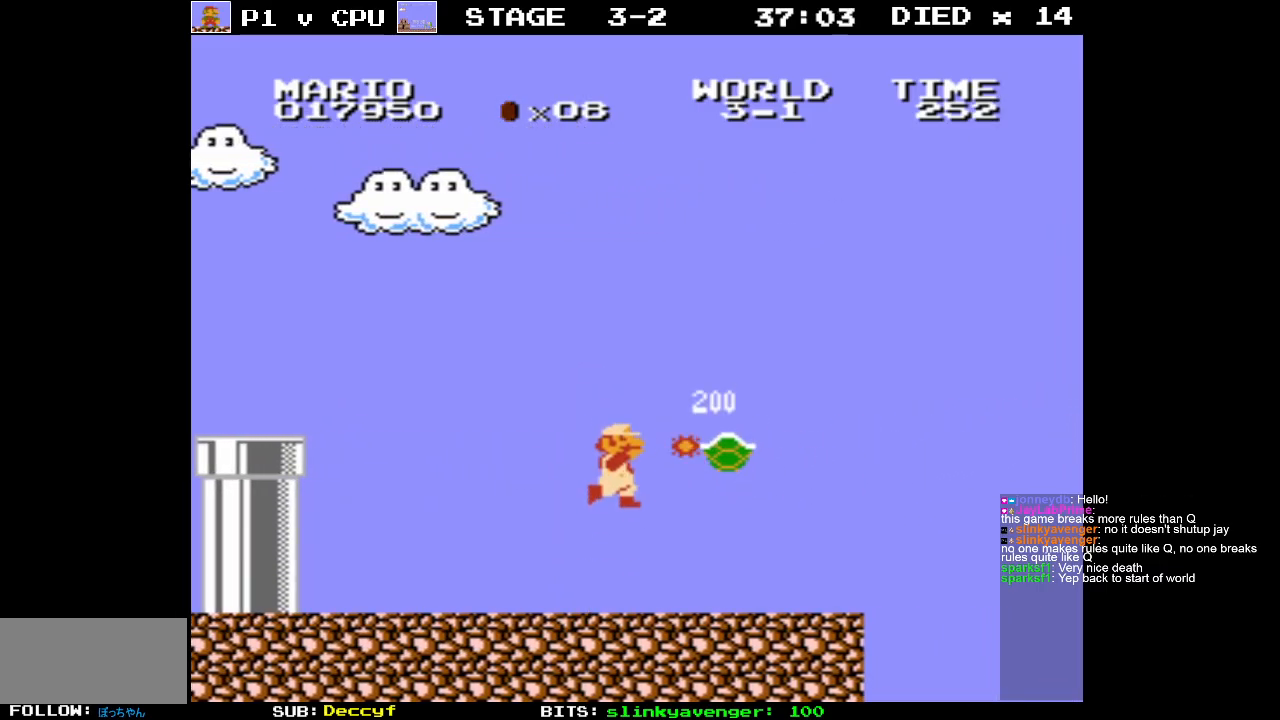
Gameplay with a controller (Nintendo layout); each line is a JSON object with the inputs held at the frame after it. "events" lists button and stick changes between this image and that frame as [ms after this image, input, new state], when the widget could be followed in between. Not read: L3 R3.
{"buttons": ["B", "DPAD_RIGHT"], "events": [[283, "DPAD_RIGHT", "down"]]}
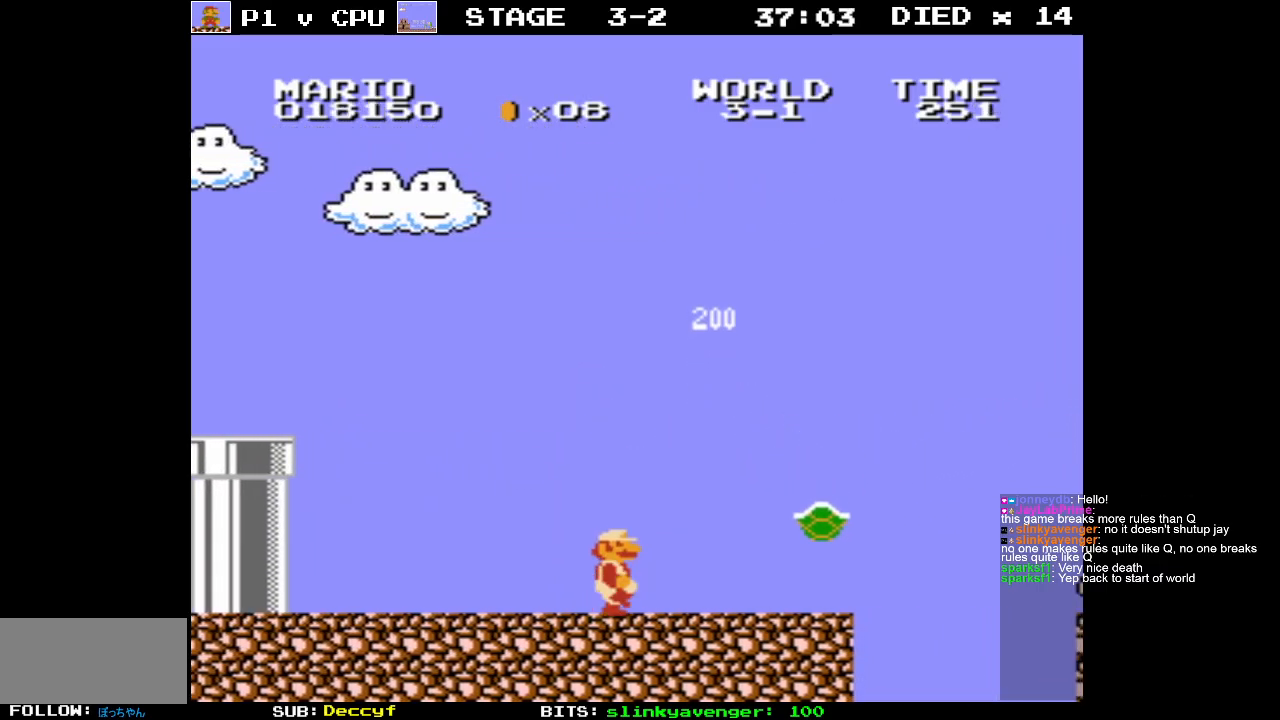
{"buttons": ["B", "DPAD_RIGHT"], "events": []}
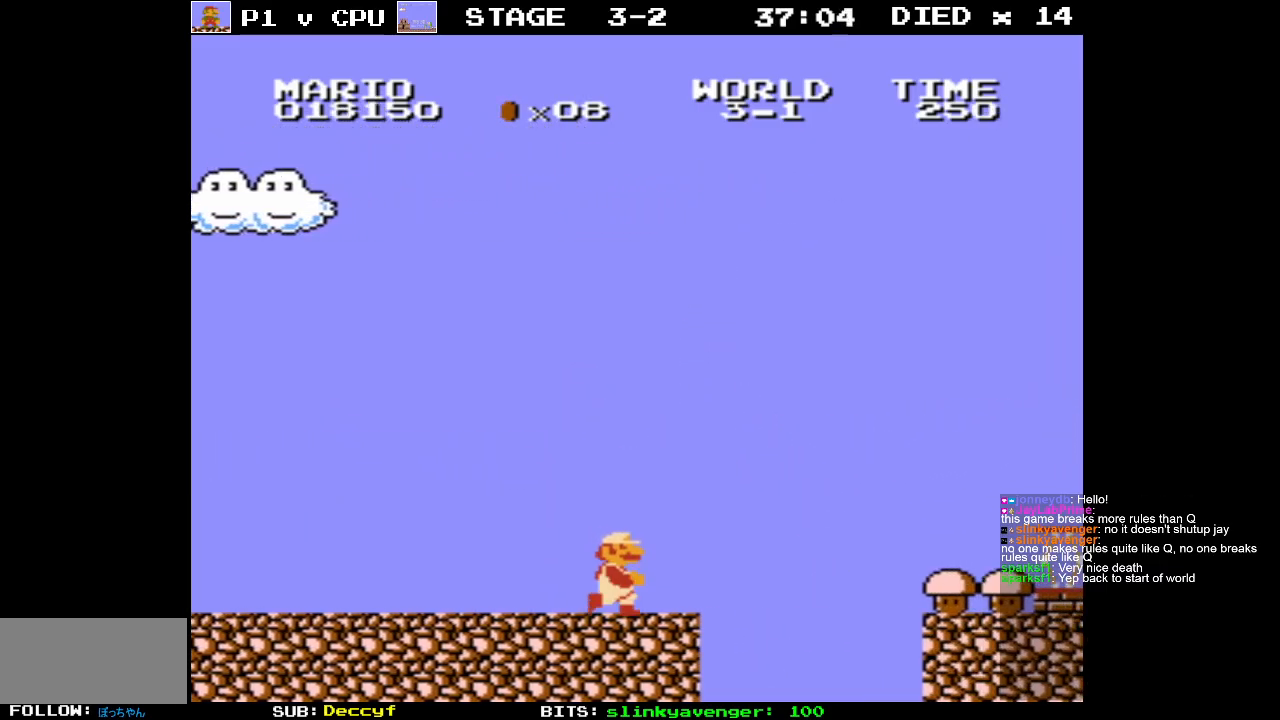
{"buttons": ["B", "DPAD_LEFT"], "events": [[50, "A", "down"], [200, "DPAD_RIGHT", "up"], [300, "A", "up"], [417, "DPAD_LEFT", "down"], [450, "DPAD_UP", "down"], [467, "DPAD_UP", "up"]]}
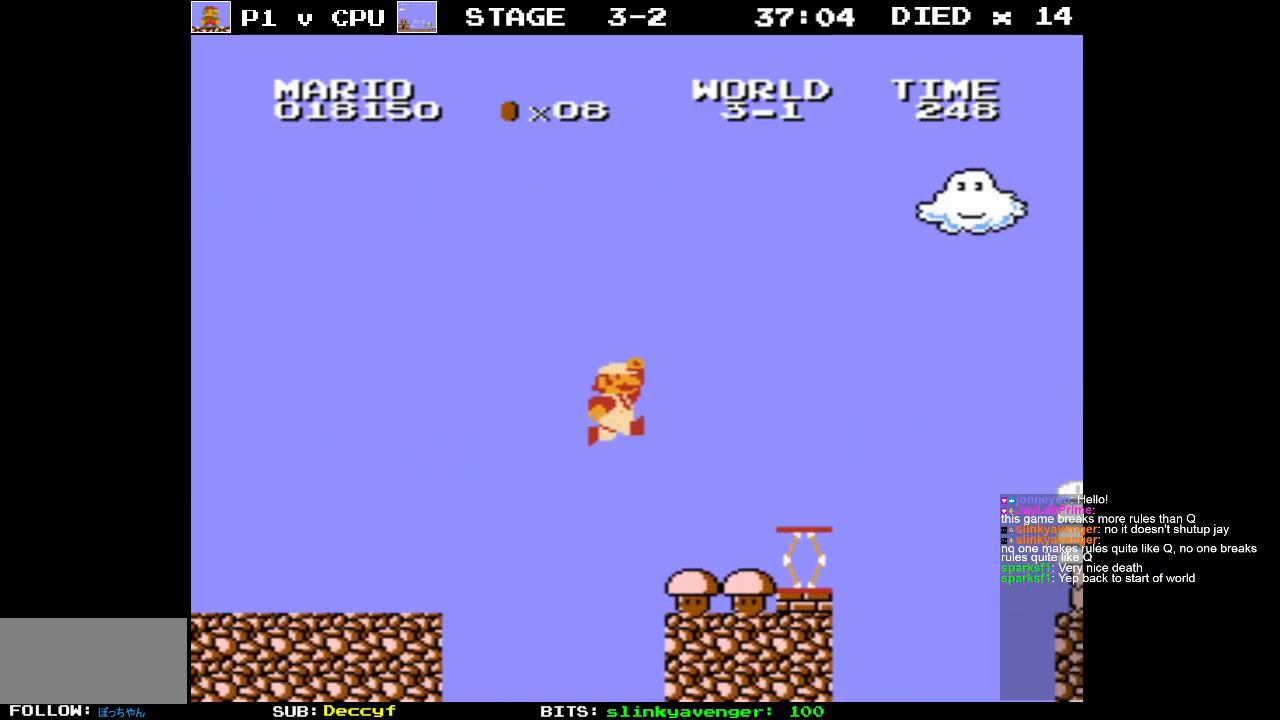
{"buttons": ["A"], "events": [[50, "DPAD_LEFT", "up"], [100, "B", "up"], [150, "DPAD_RIGHT", "down"], [433, "DPAD_RIGHT", "up"], [500, "A", "down"]]}
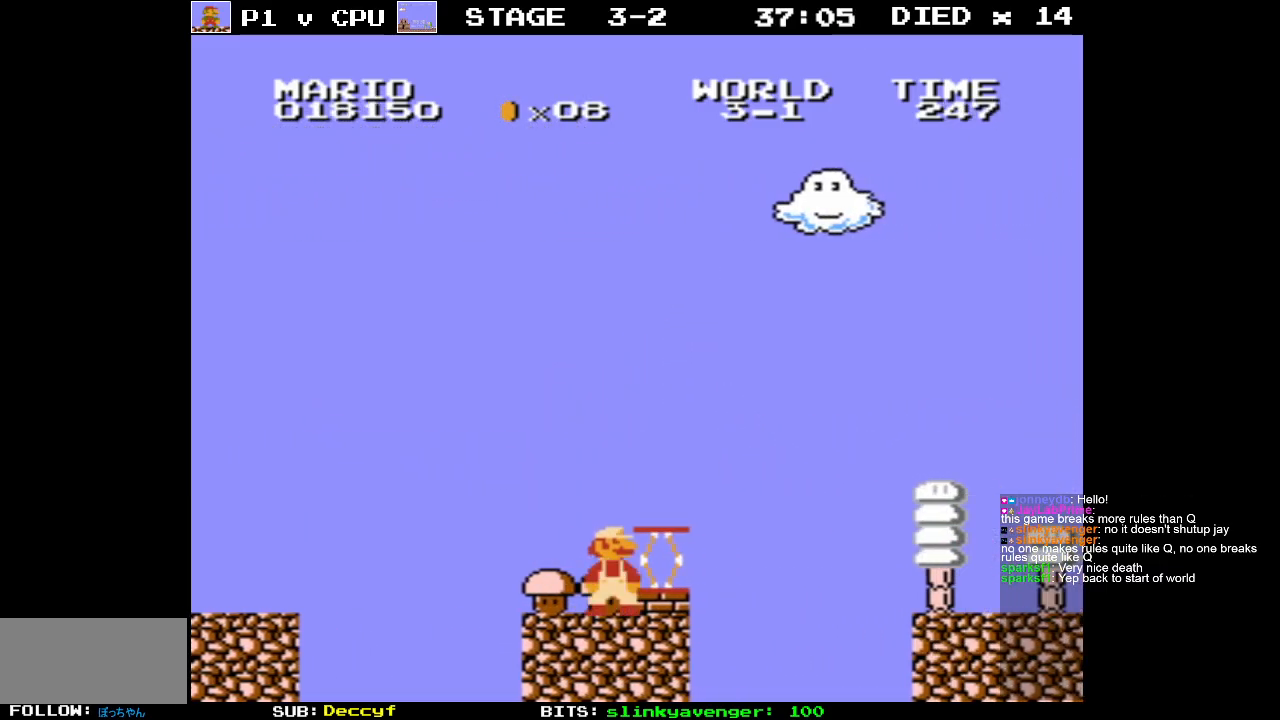
{"buttons": [], "events": [[233, "DPAD_RIGHT", "down"], [417, "A", "up"], [450, "DPAD_RIGHT", "up"]]}
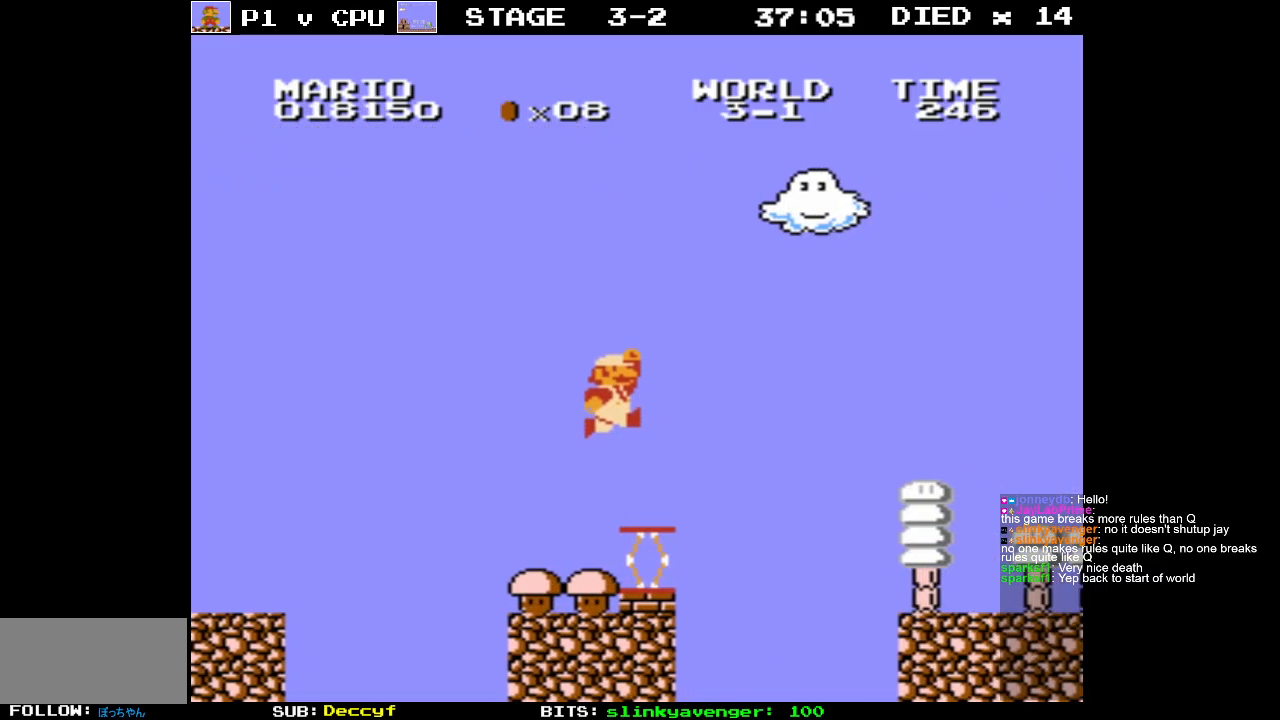
{"buttons": ["A", "DPAD_RIGHT"], "events": [[250, "DPAD_RIGHT", "down"], [267, "A", "down"], [333, "DPAD_UP", "down"], [450, "DPAD_UP", "up"]]}
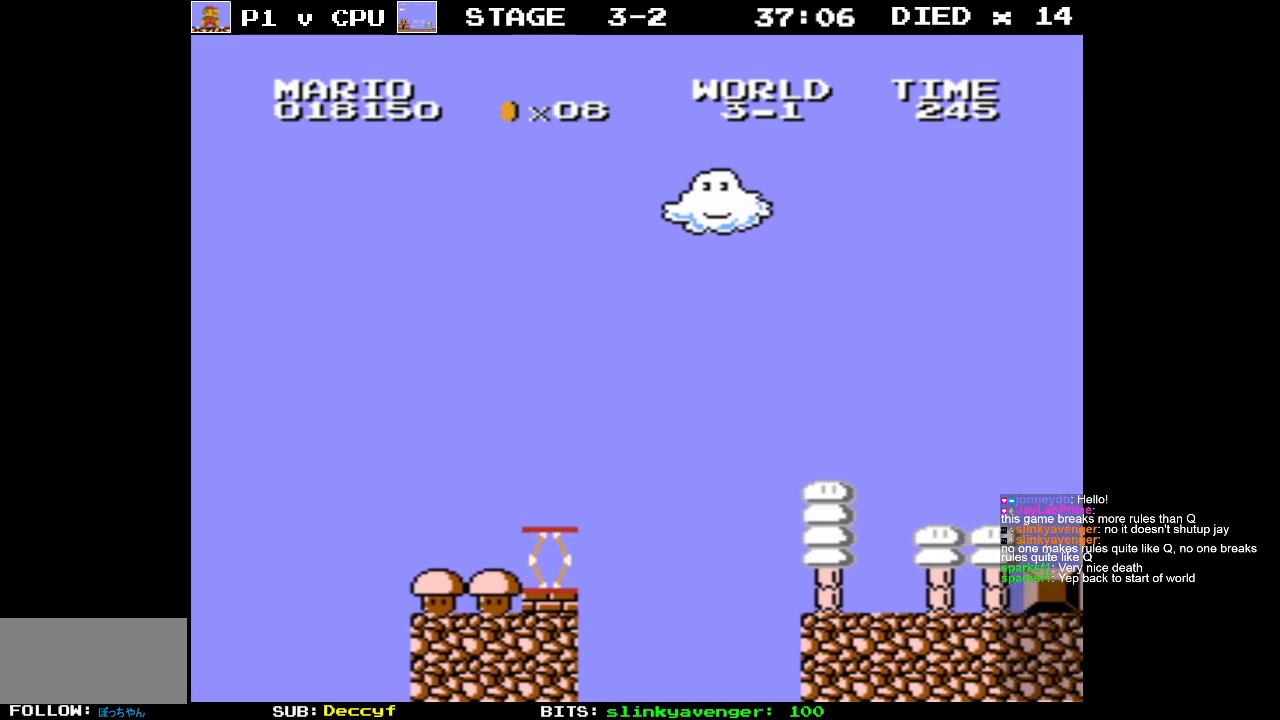
{"buttons": ["B", "DPAD_RIGHT"], "events": [[317, "B", "down"], [367, "A", "up"]]}
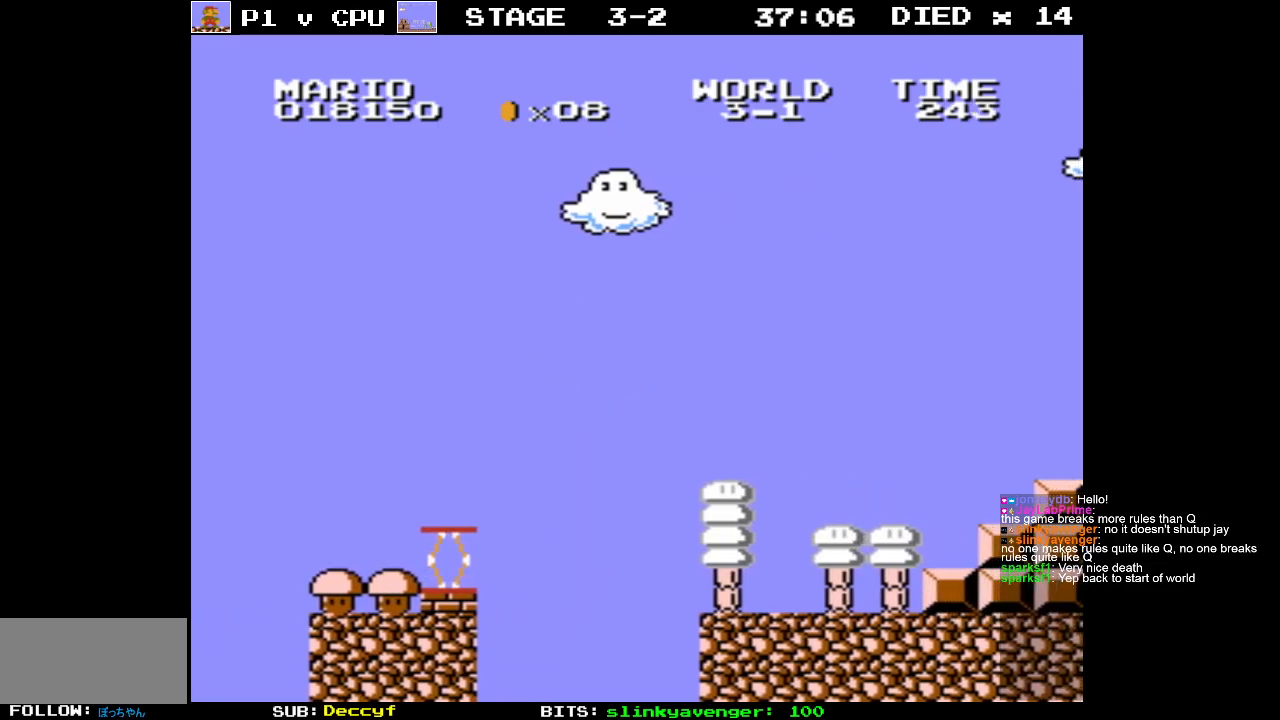
{"buttons": ["B", "DPAD_RIGHT"], "events": []}
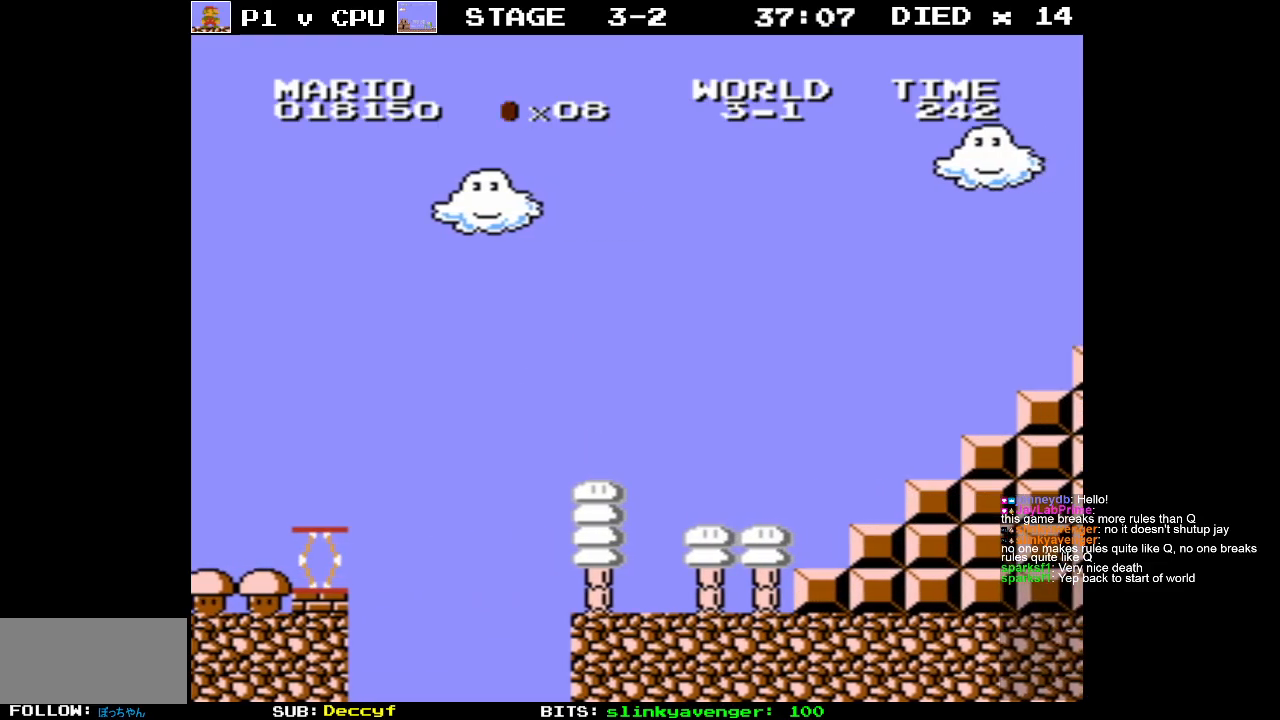
{"buttons": ["B", "DPAD_RIGHT"], "events": []}
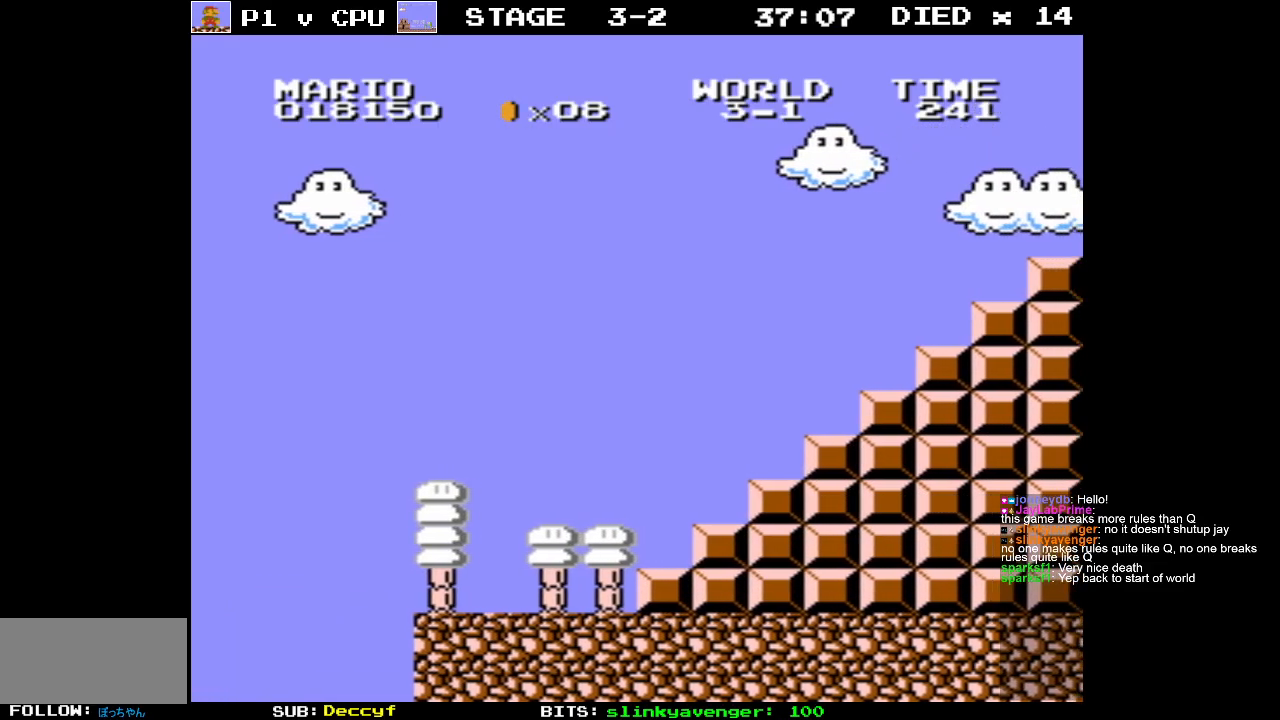
{"buttons": ["B", "DPAD_RIGHT"], "events": []}
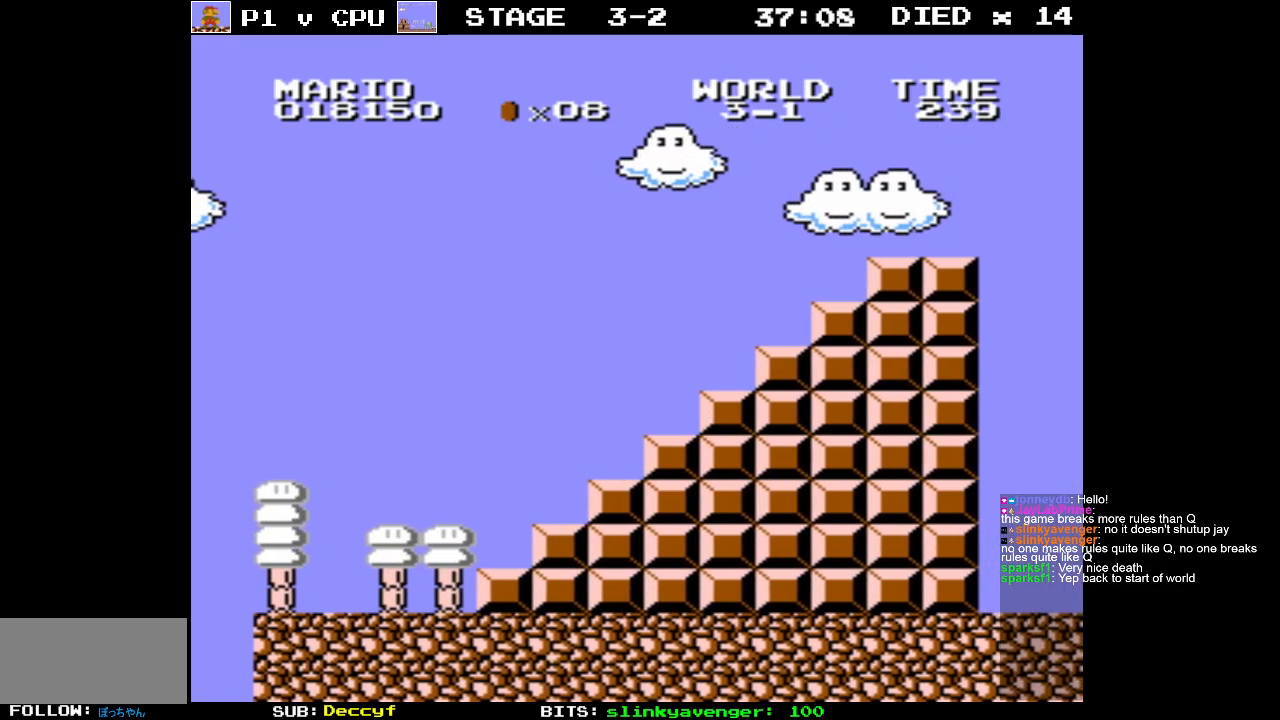
{"buttons": ["B", "DPAD_RIGHT"], "events": []}
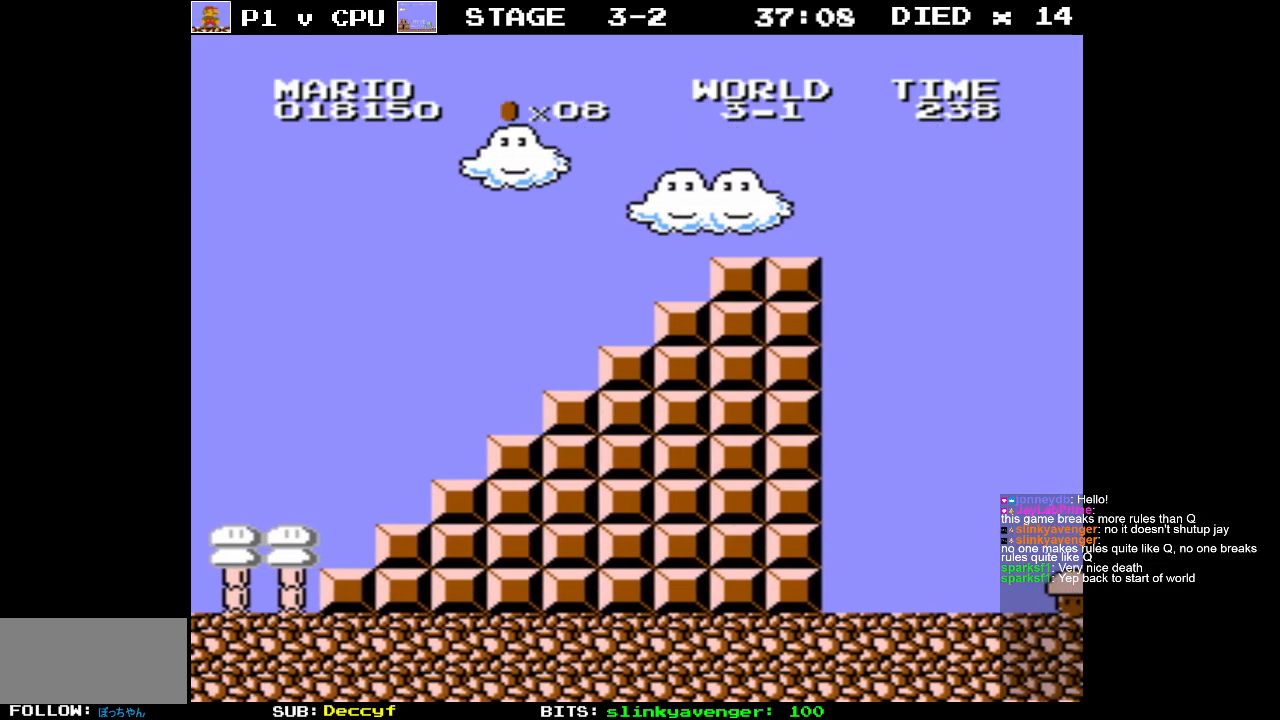
{"buttons": ["B", "DPAD_RIGHT"], "events": []}
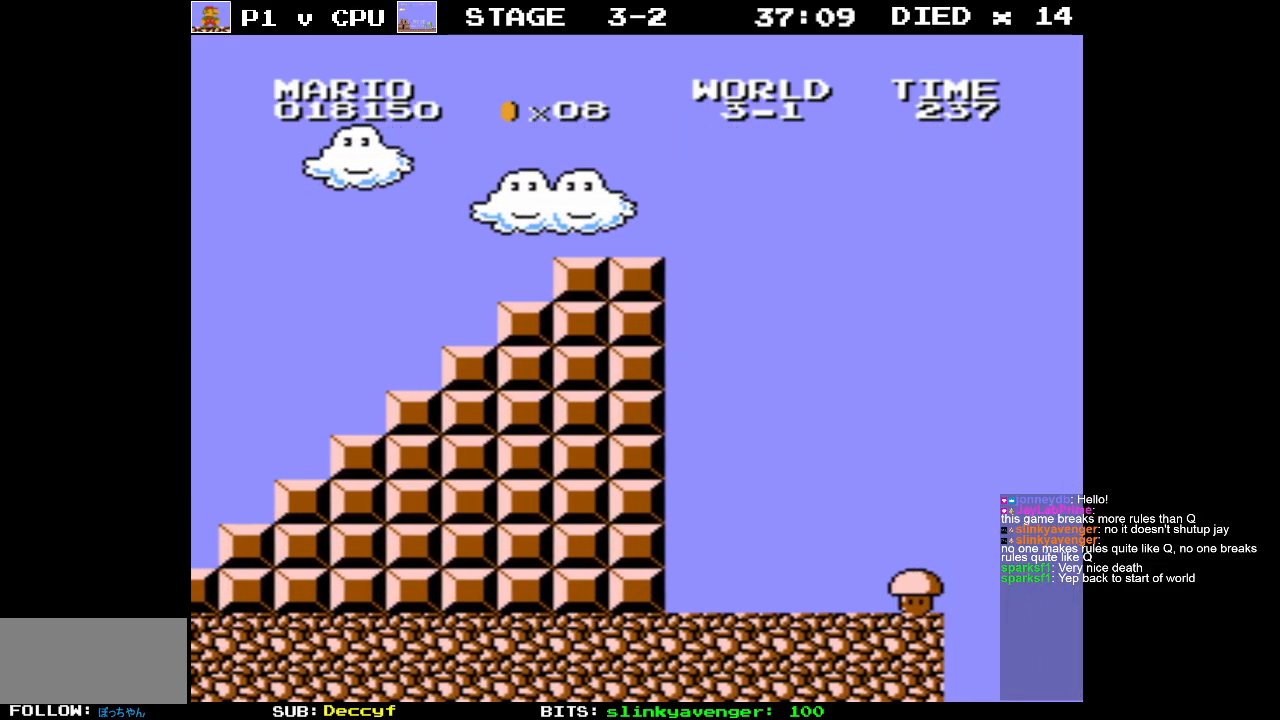
{"buttons": ["B", "DPAD_RIGHT"], "events": []}
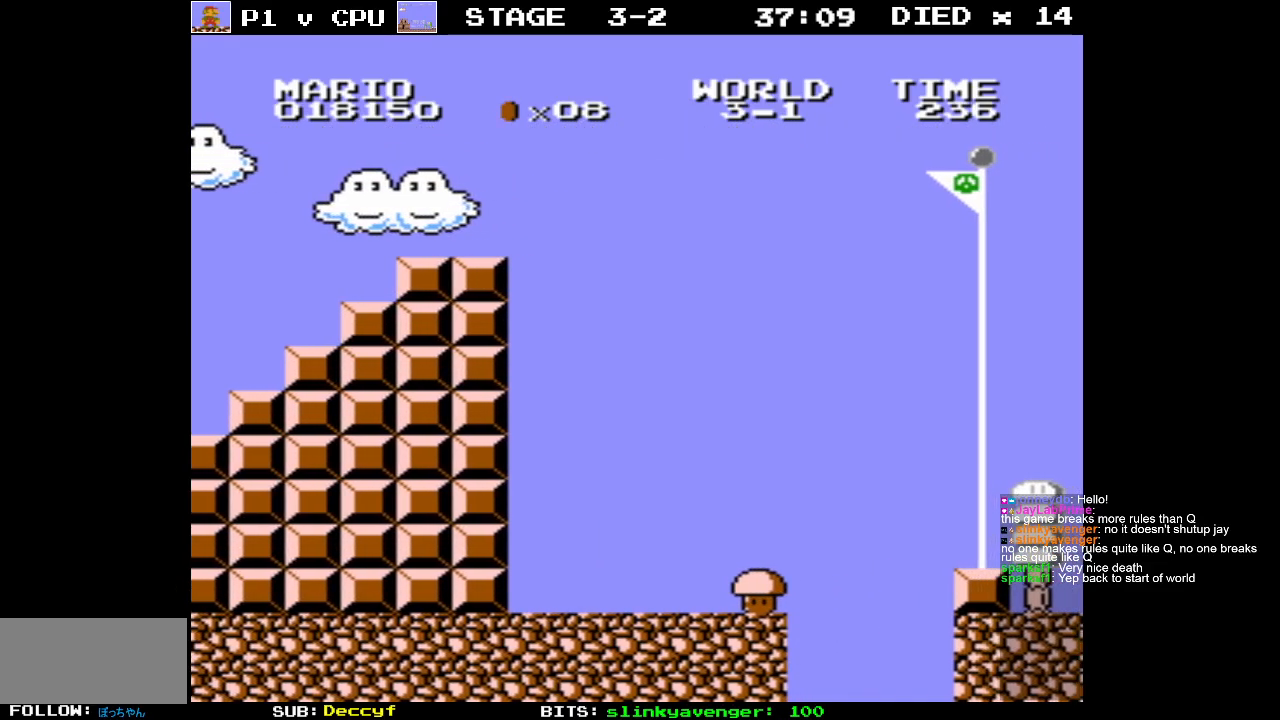
{"buttons": ["B", "DPAD_RIGHT"], "events": []}
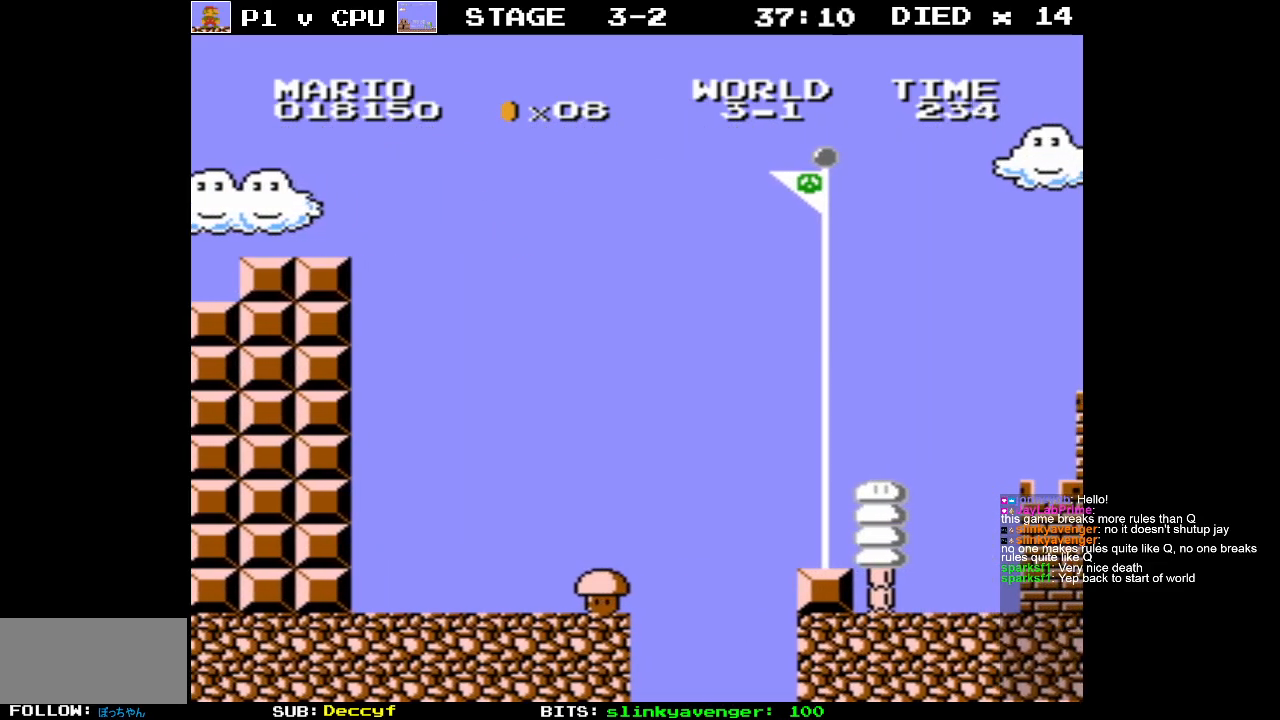
{"buttons": ["B"], "events": [[467, "DPAD_RIGHT", "up"]]}
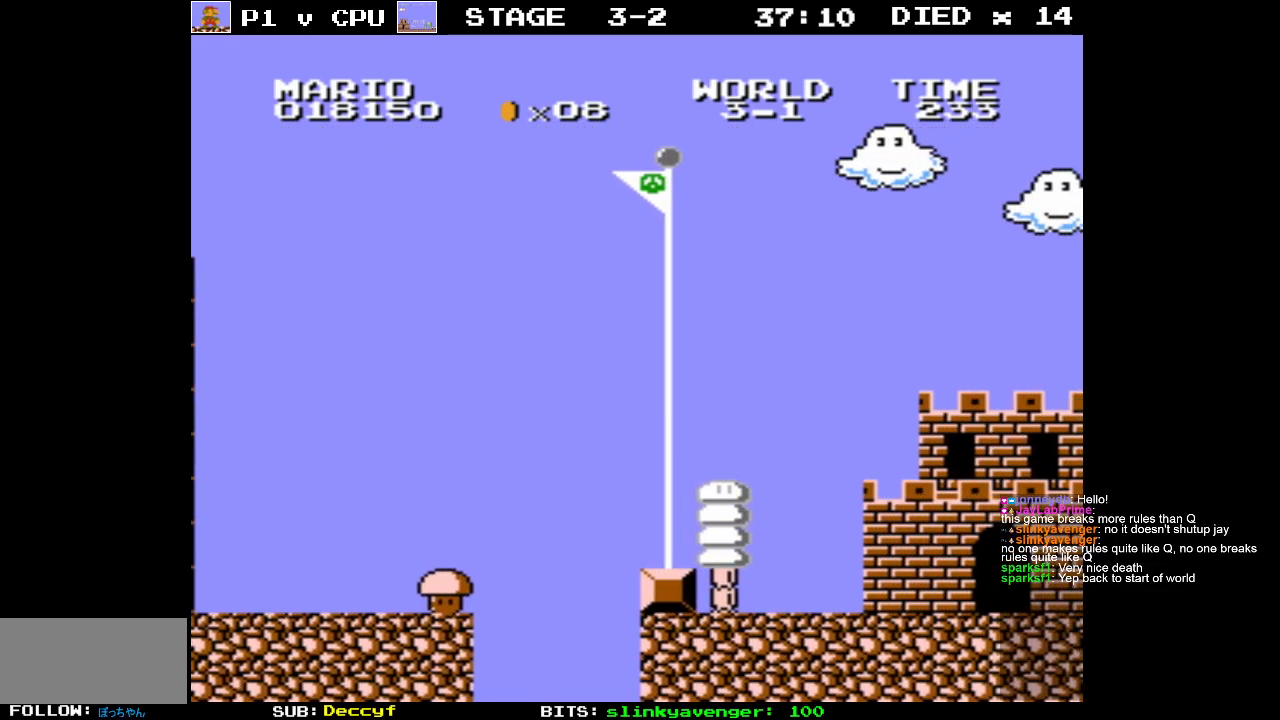
{"buttons": ["B"], "events": []}
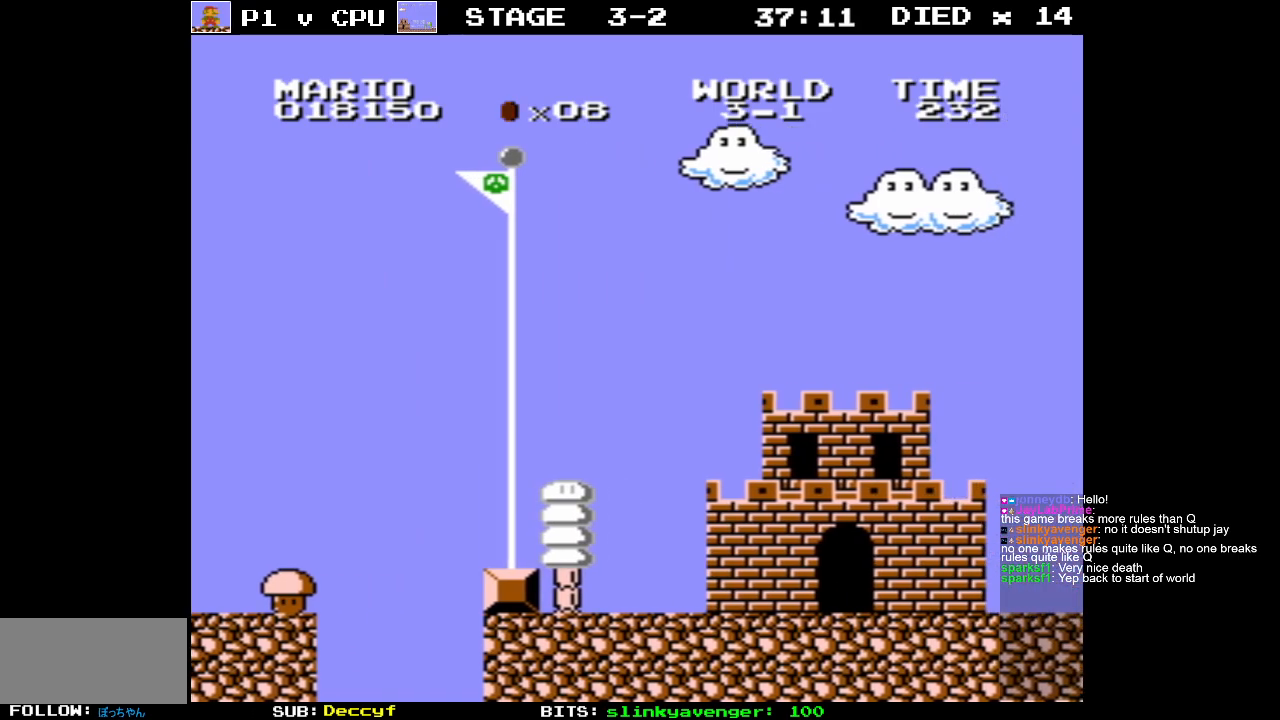
{"buttons": ["B", "DPAD_LEFT"], "events": [[150, "DPAD_LEFT", "down"], [300, "DPAD_LEFT", "up"], [433, "DPAD_LEFT", "down"]]}
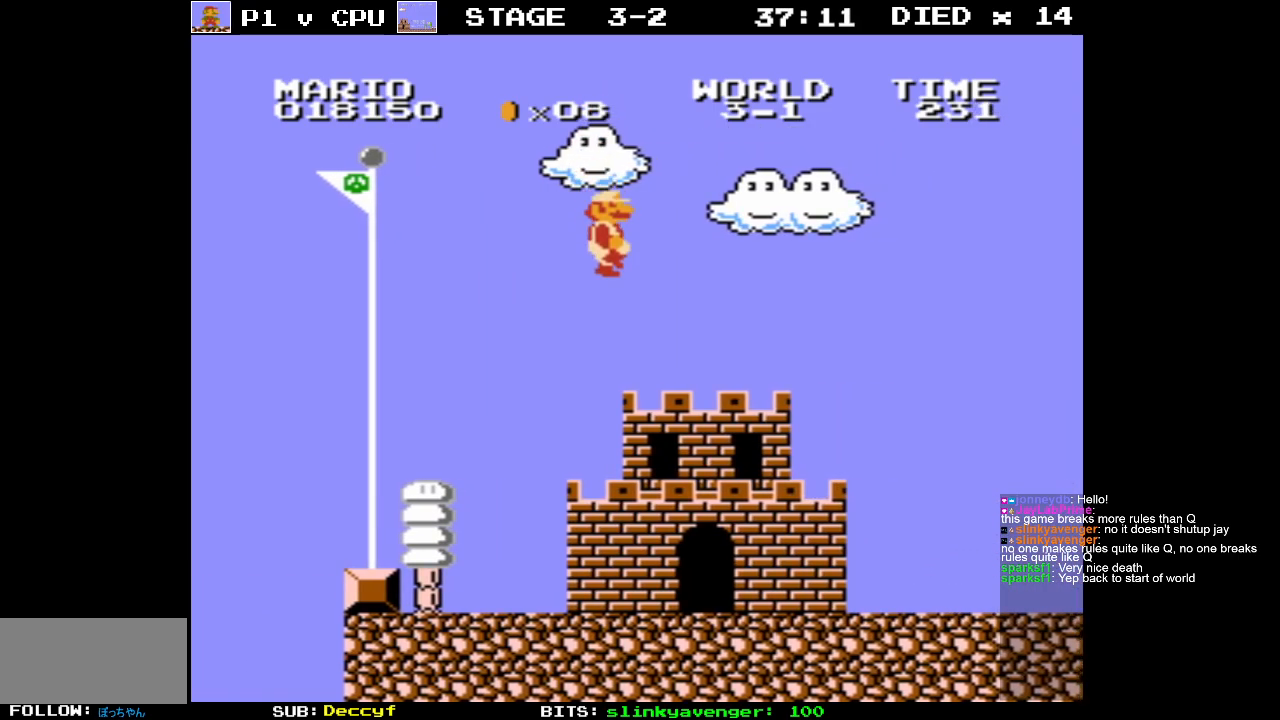
{"buttons": ["B"], "events": [[83, "DPAD_LEFT", "up"]]}
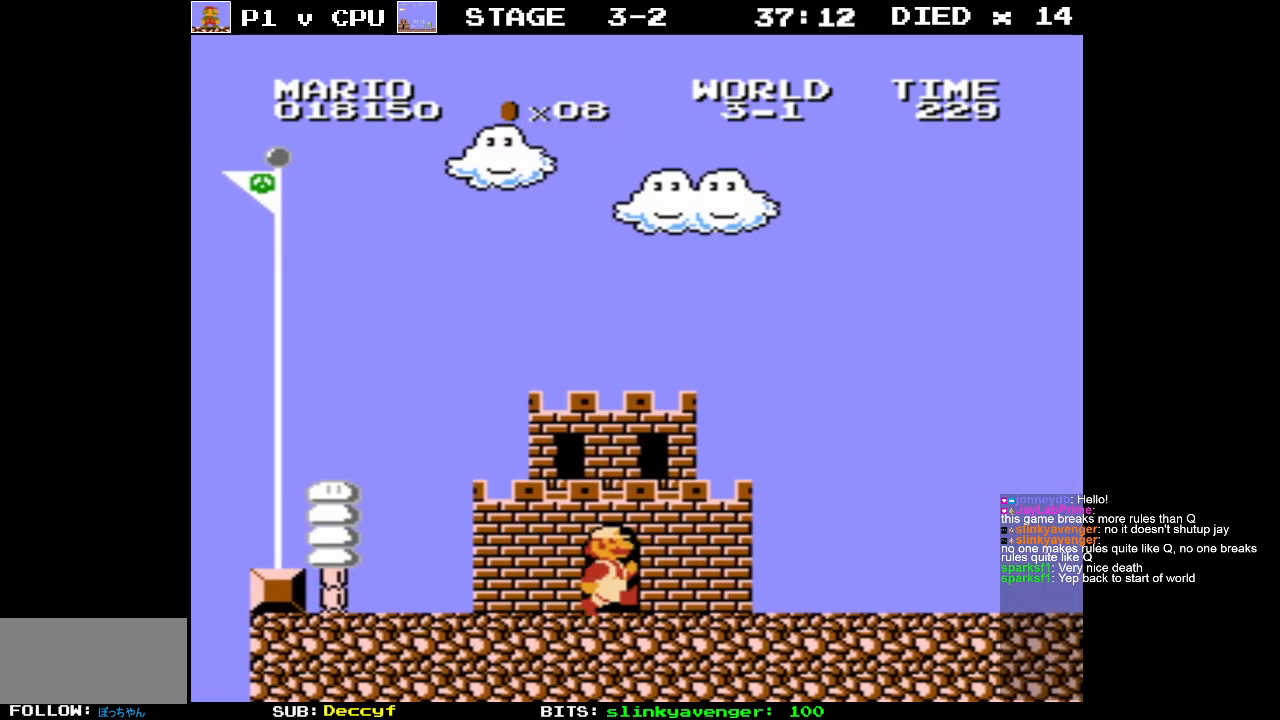
{"buttons": ["B"], "events": [[267, "DPAD_UP", "down"], [483, "DPAD_UP", "up"]]}
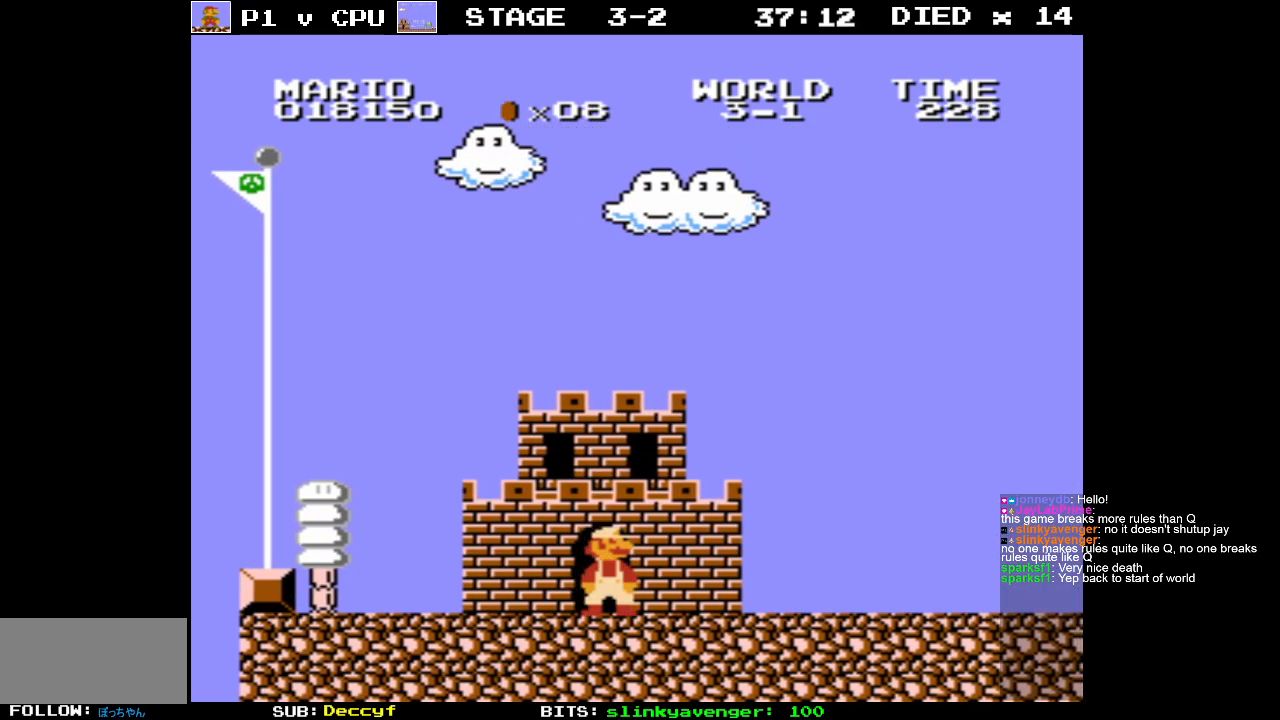
{"buttons": ["B", "DPAD_RIGHT"], "events": [[100, "DPAD_RIGHT", "down"]]}
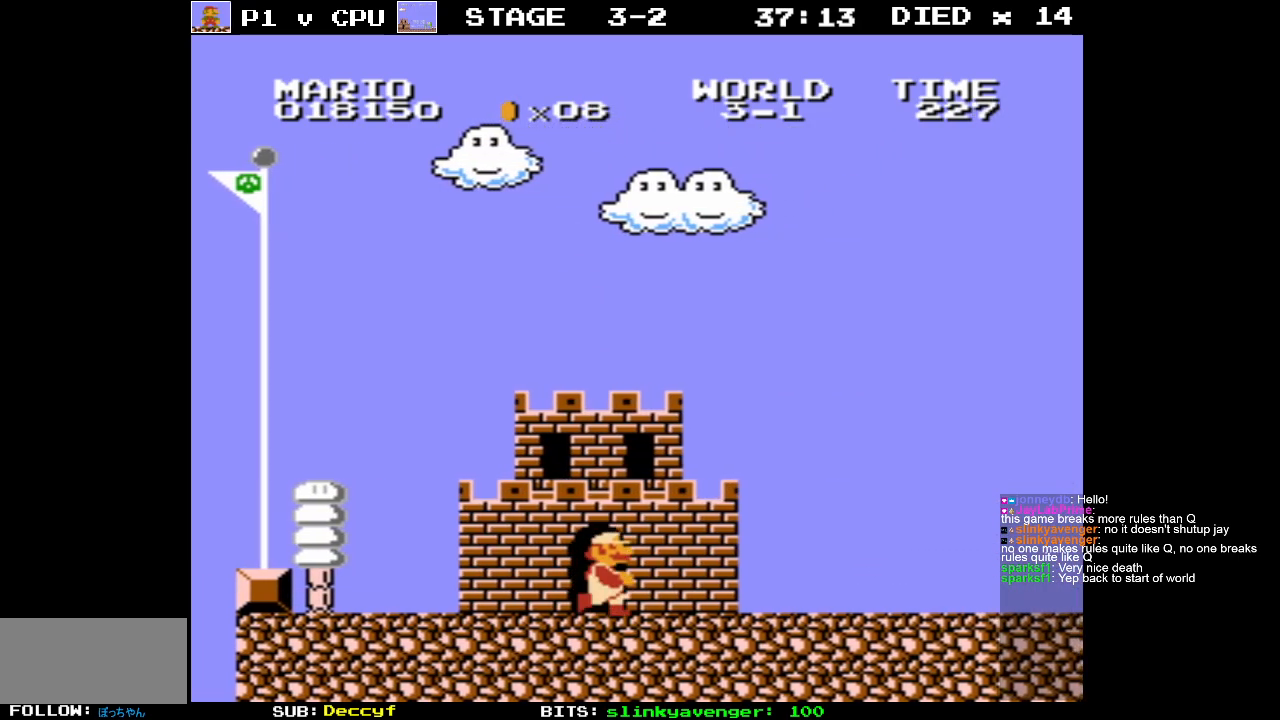
{"buttons": ["B", "DPAD_LEFT"], "events": [[433, "DPAD_LEFT", "down"], [433, "DPAD_RIGHT", "up"], [433, "DPAD_UP", "down"], [450, "DPAD_UP", "up"]]}
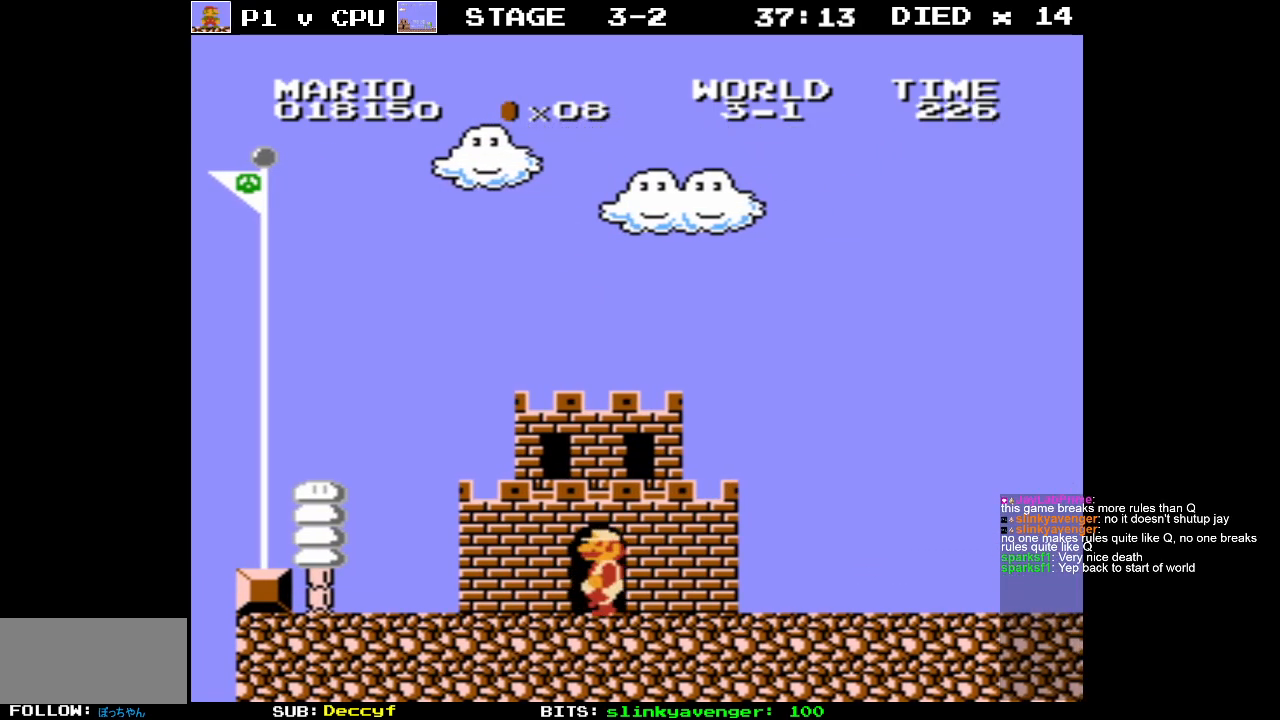
{"buttons": ["B", "DPAD_LEFT"], "events": []}
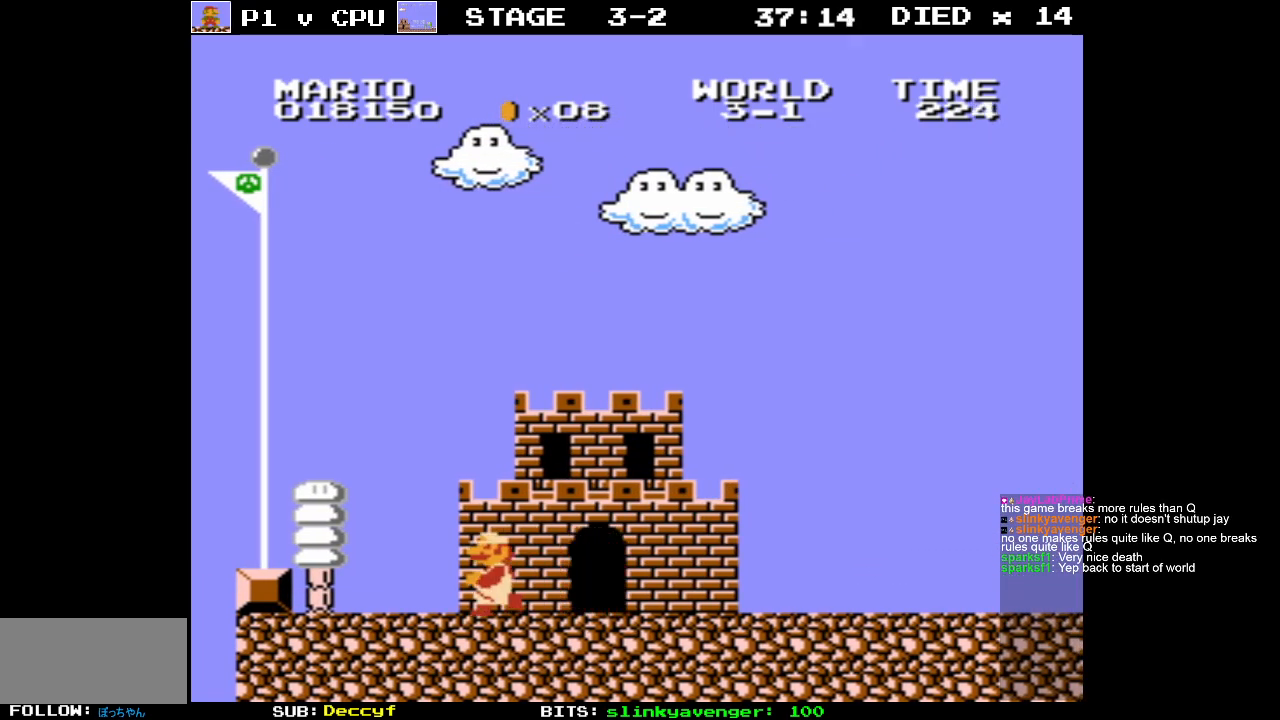
{"buttons": ["DPAD_RIGHT"], "events": [[83, "B", "up"], [217, "A", "down"], [217, "DPAD_LEFT", "up"], [300, "A", "up"], [367, "DPAD_RIGHT", "down"]]}
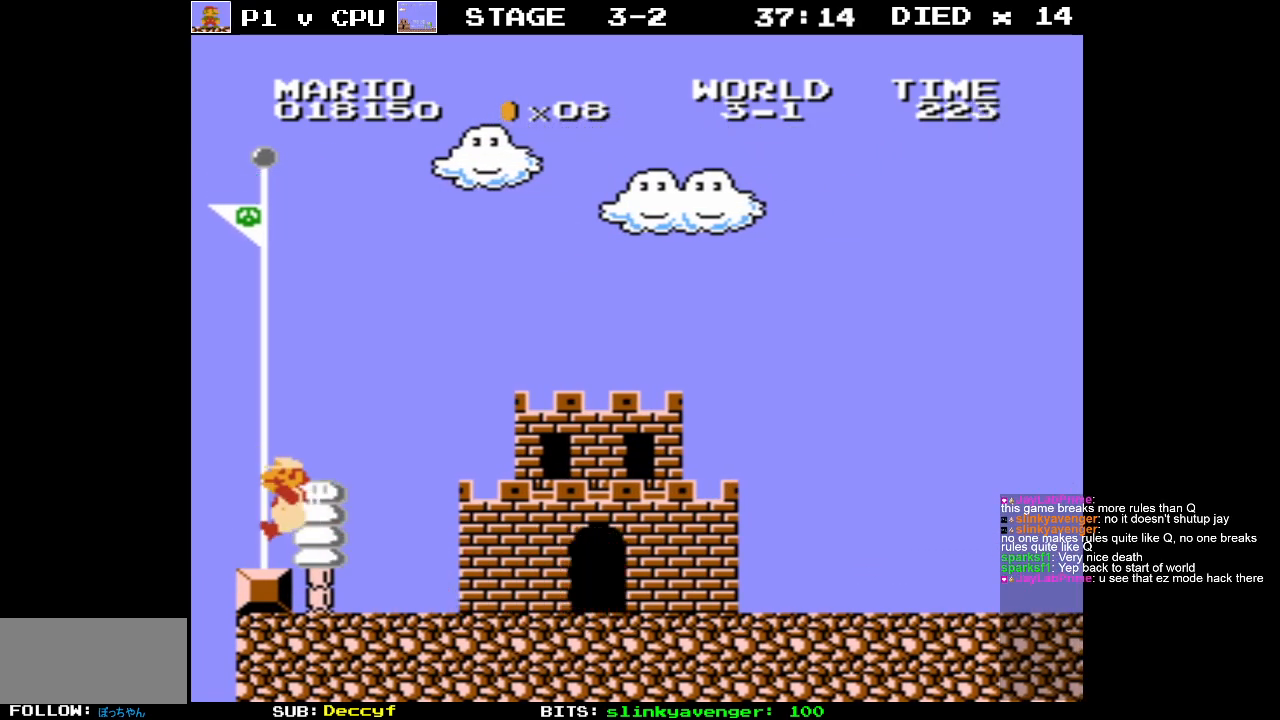
{"buttons": [], "events": [[17, "DPAD_UP", "down"], [183, "DPAD_UP", "up"], [300, "DPAD_RIGHT", "up"]]}
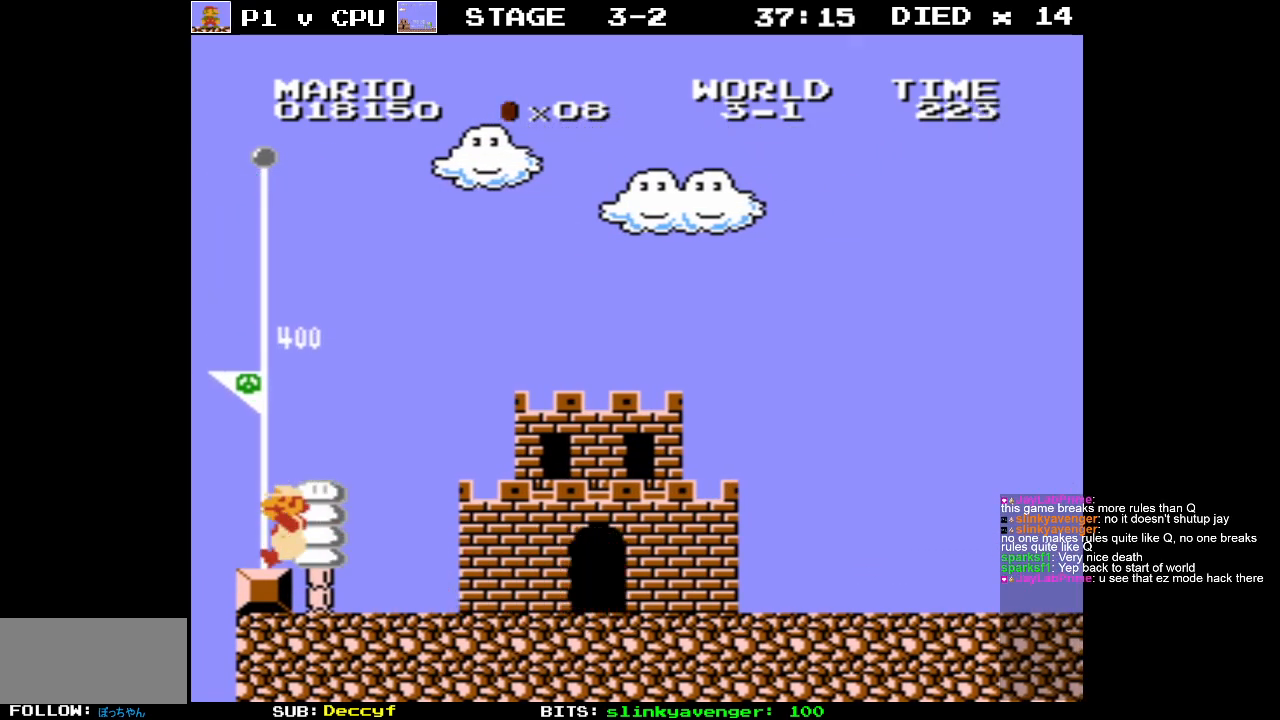
{"buttons": ["DPAD_RIGHT"], "events": [[333, "DPAD_RIGHT", "down"]]}
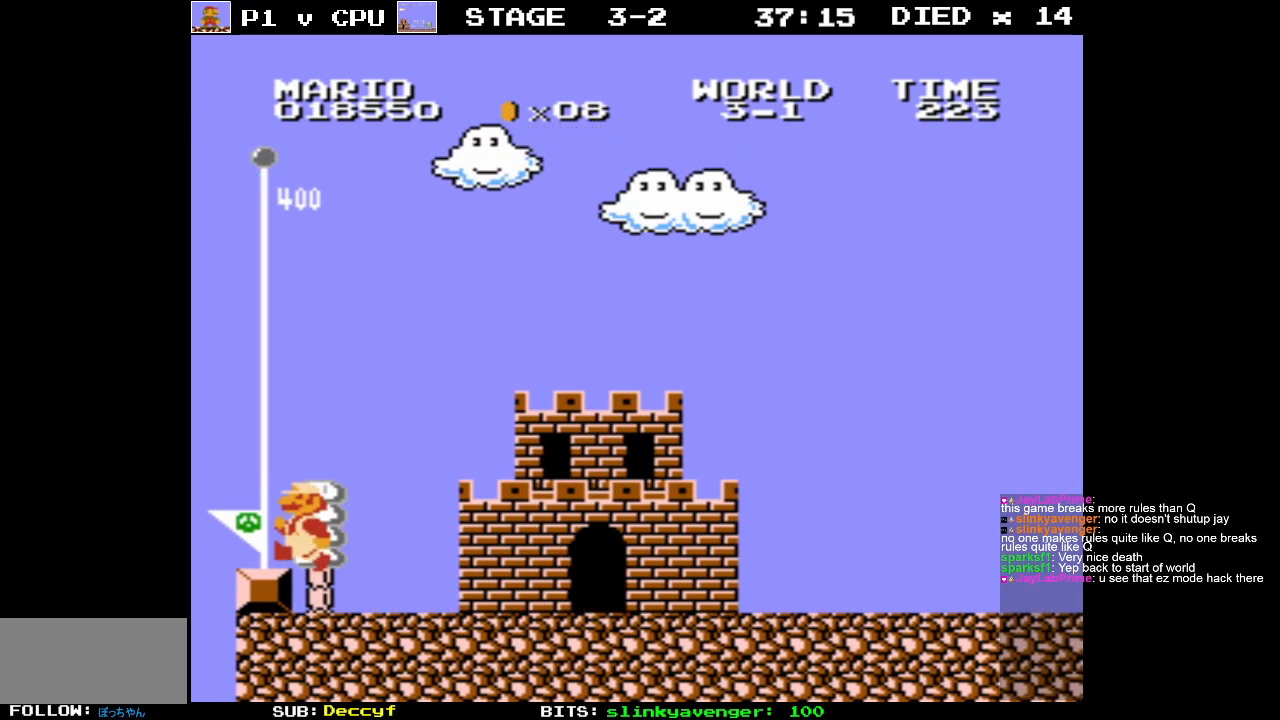
{"buttons": ["DPAD_RIGHT"], "events": []}
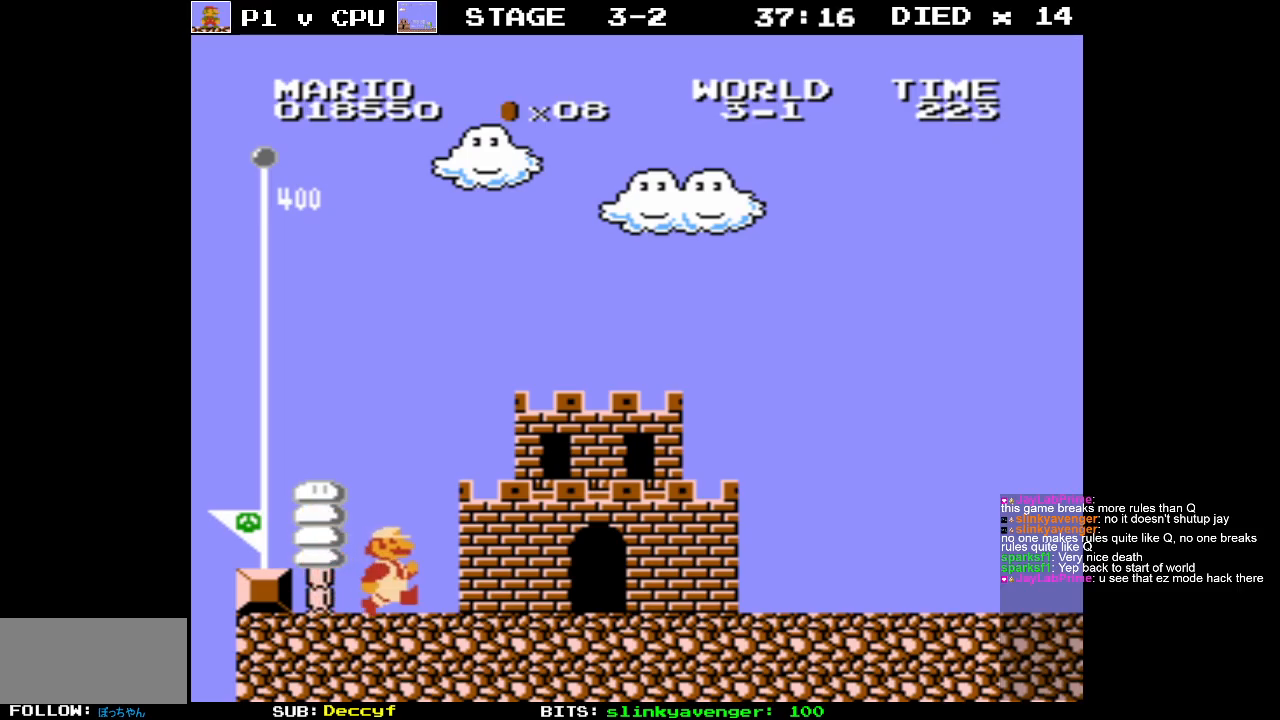
{"buttons": ["DPAD_RIGHT"], "events": []}
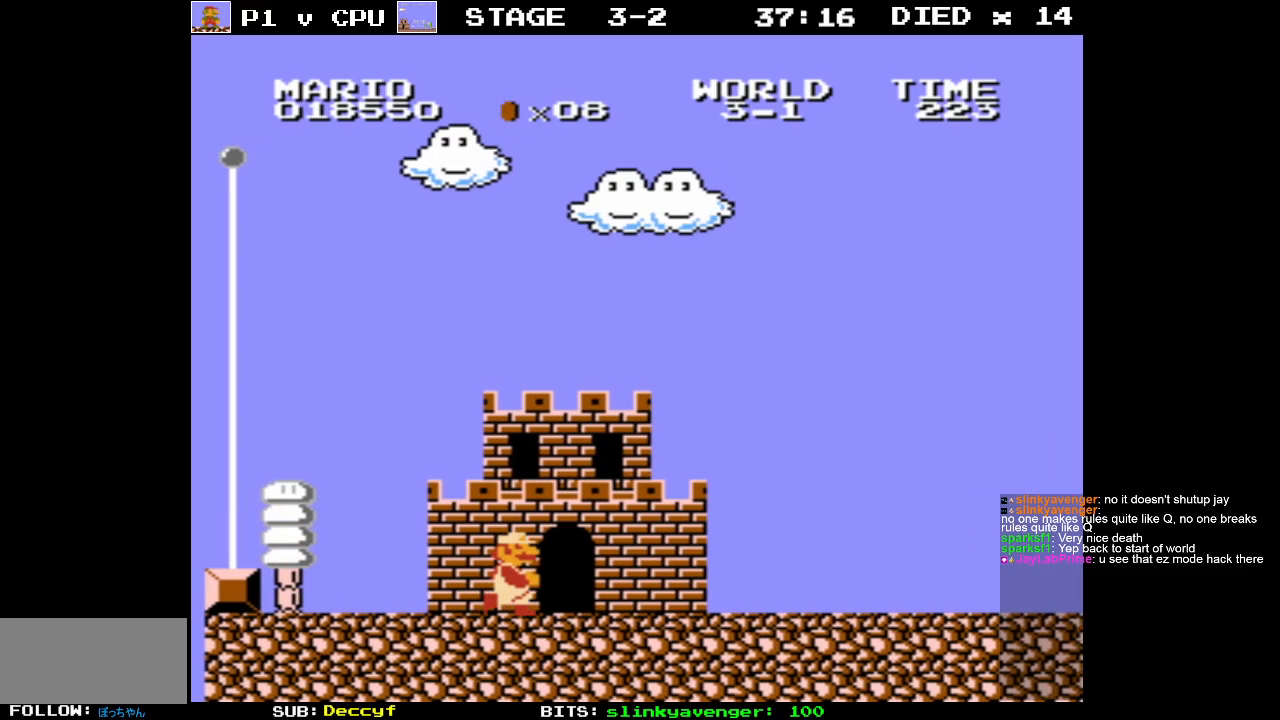
{"buttons": [], "events": [[17, "DPAD_RIGHT", "up"]]}